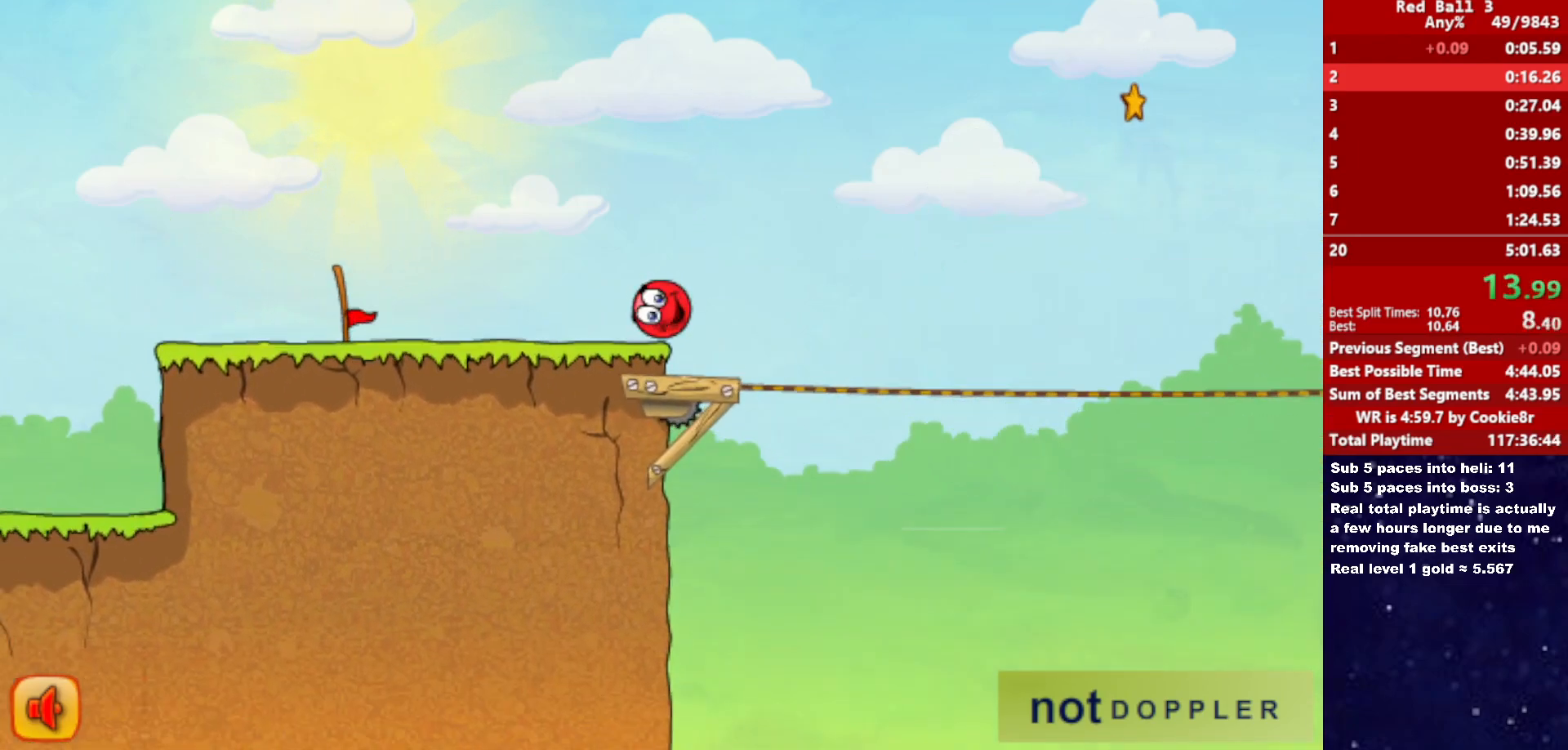
Gameplay with keyboard; each line is a JSON object with the keys held at the frame after it. "events" lists presses ("down") and releases ("up") of "down", "left", "p", "r", "right" and "up" between this image and that frame as [ms after this image, input, new state], when the widget could be followed in between. No other keys are recorded. Mouse input is not recorded.
{"keys": ["right"], "events": [[450, "up", "up"]]}
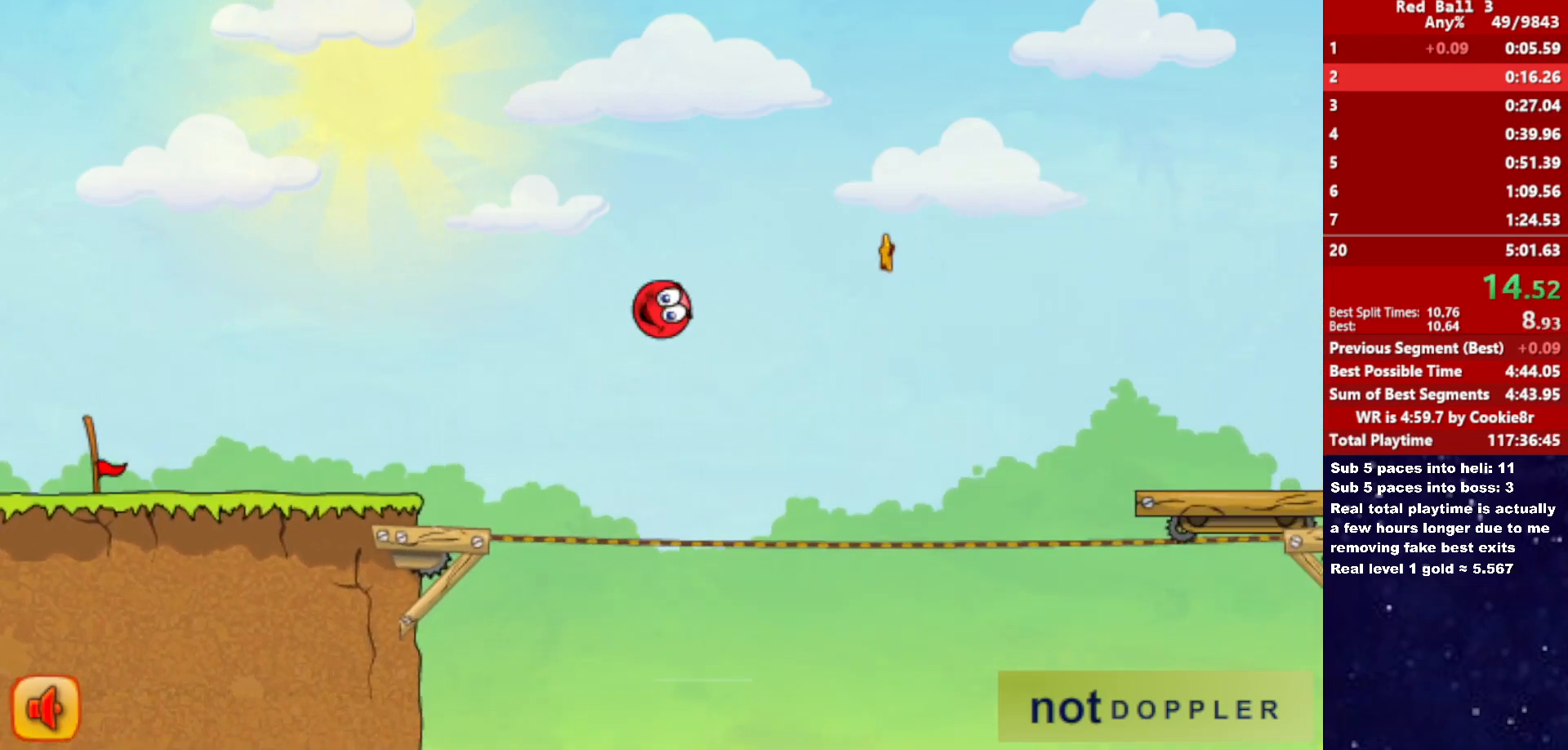
{"keys": ["right"], "events": []}
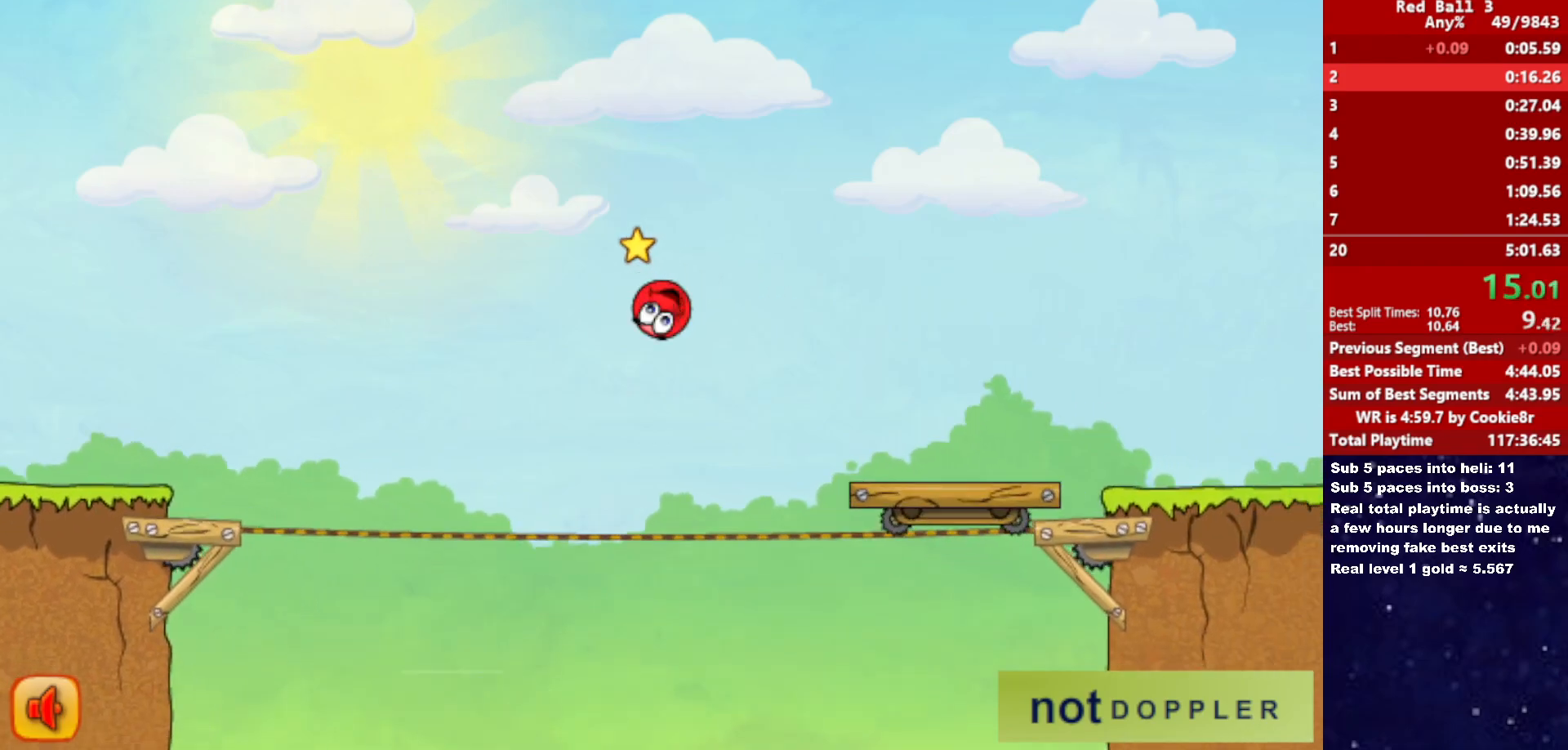
{"keys": ["right"], "events": [[217, "up", "down"], [433, "up", "up"]]}
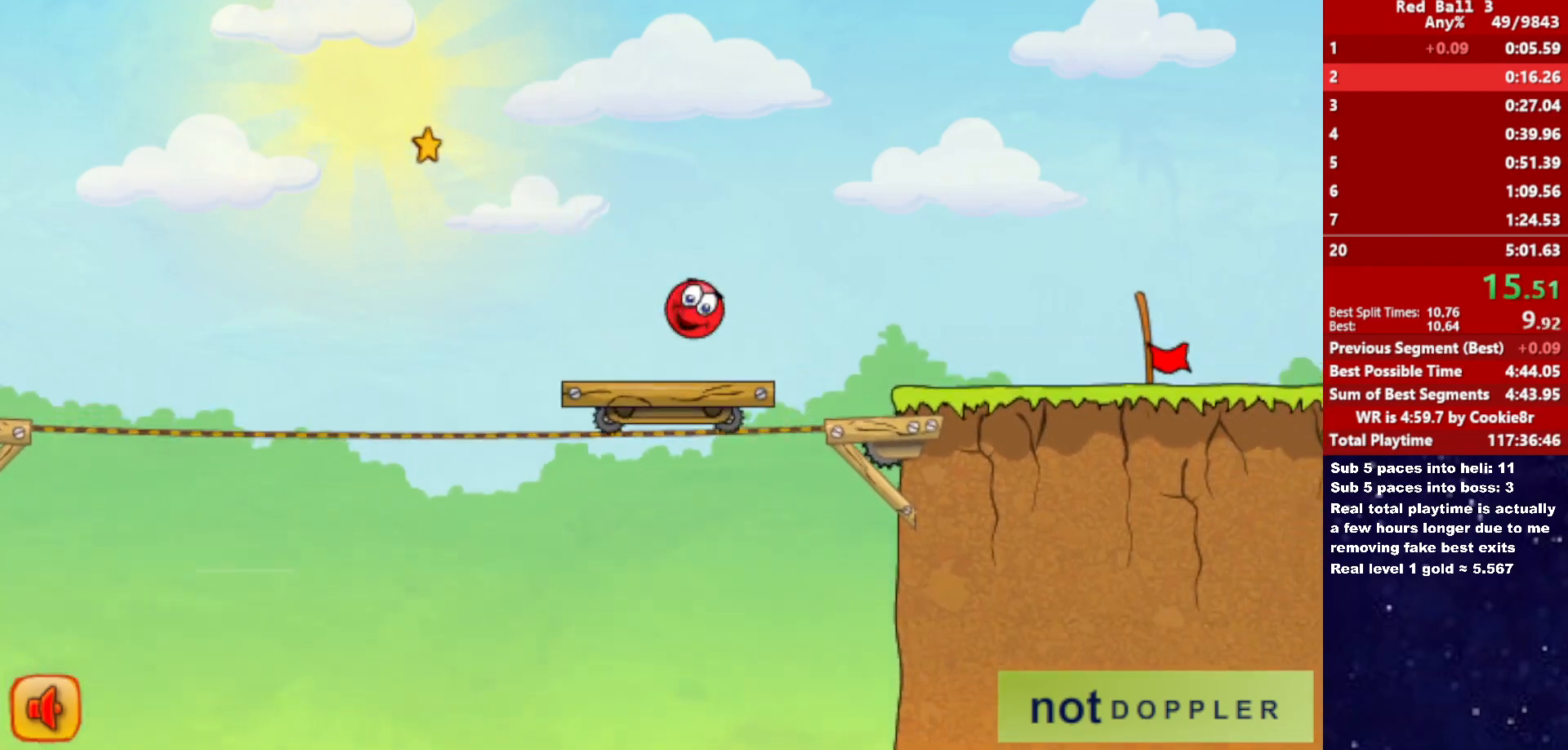
{"keys": ["right"], "events": []}
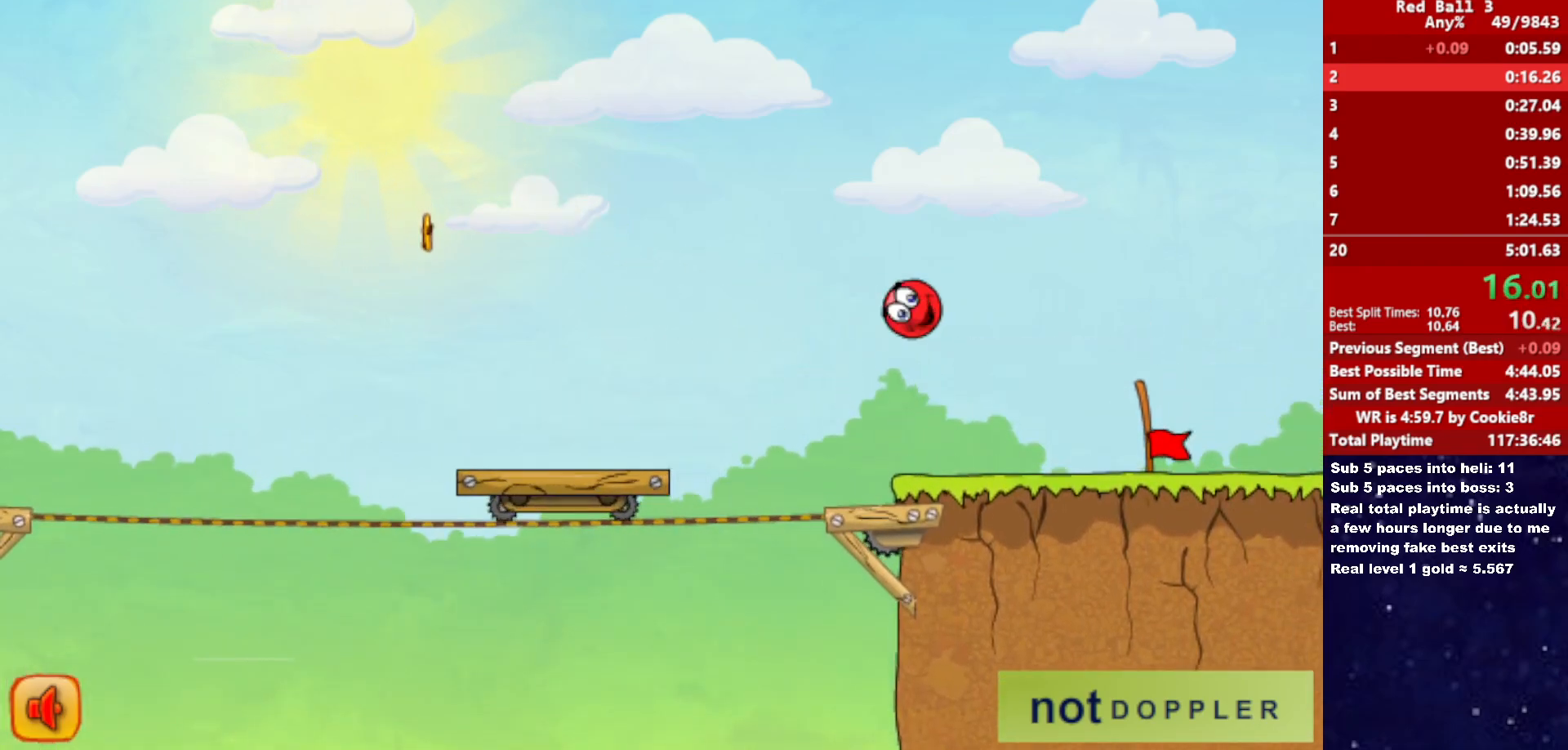
{"keys": ["right"], "events": []}
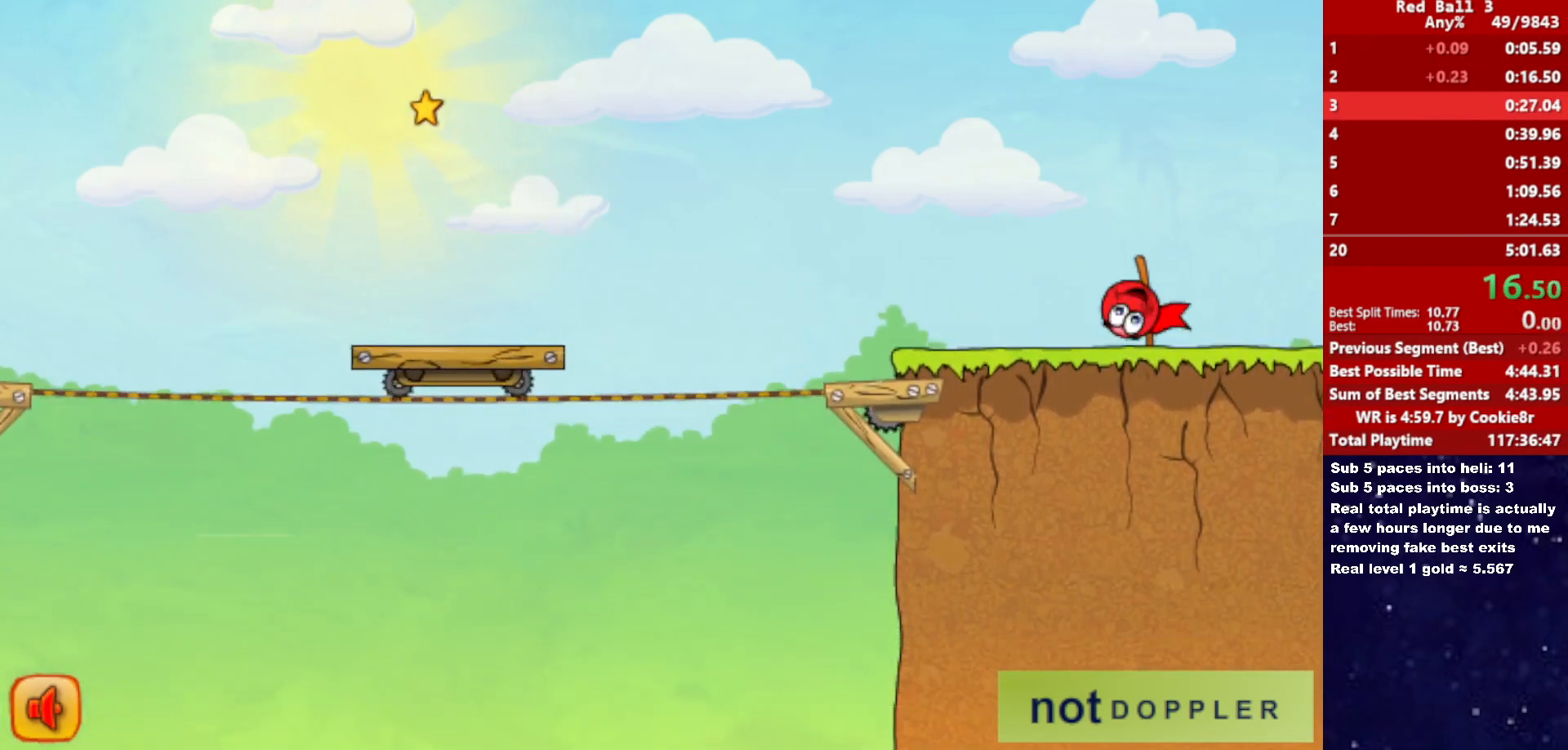
{"keys": ["right"], "events": [[333, "right", "up"], [417, "right", "down"]]}
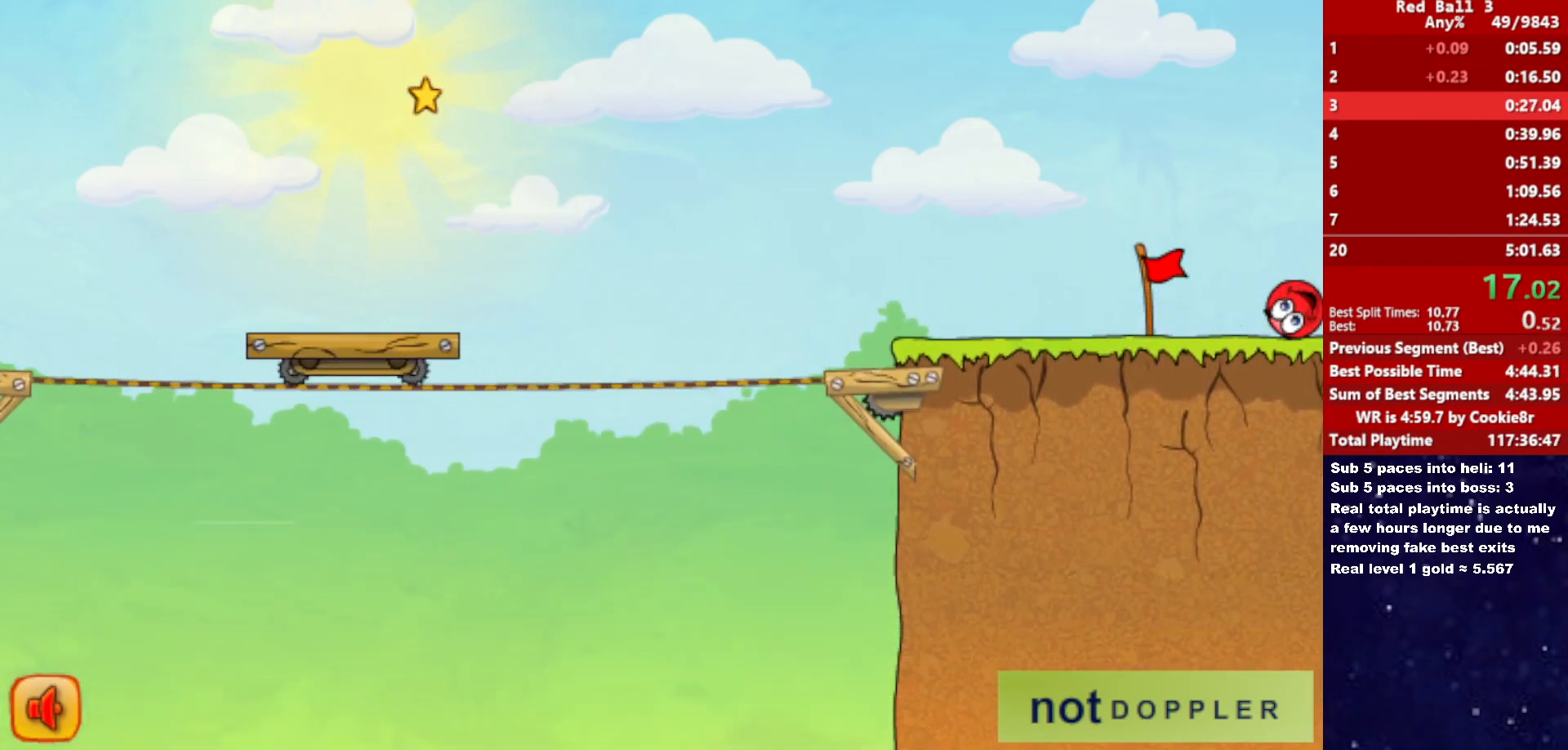
{"keys": ["right"], "events": []}
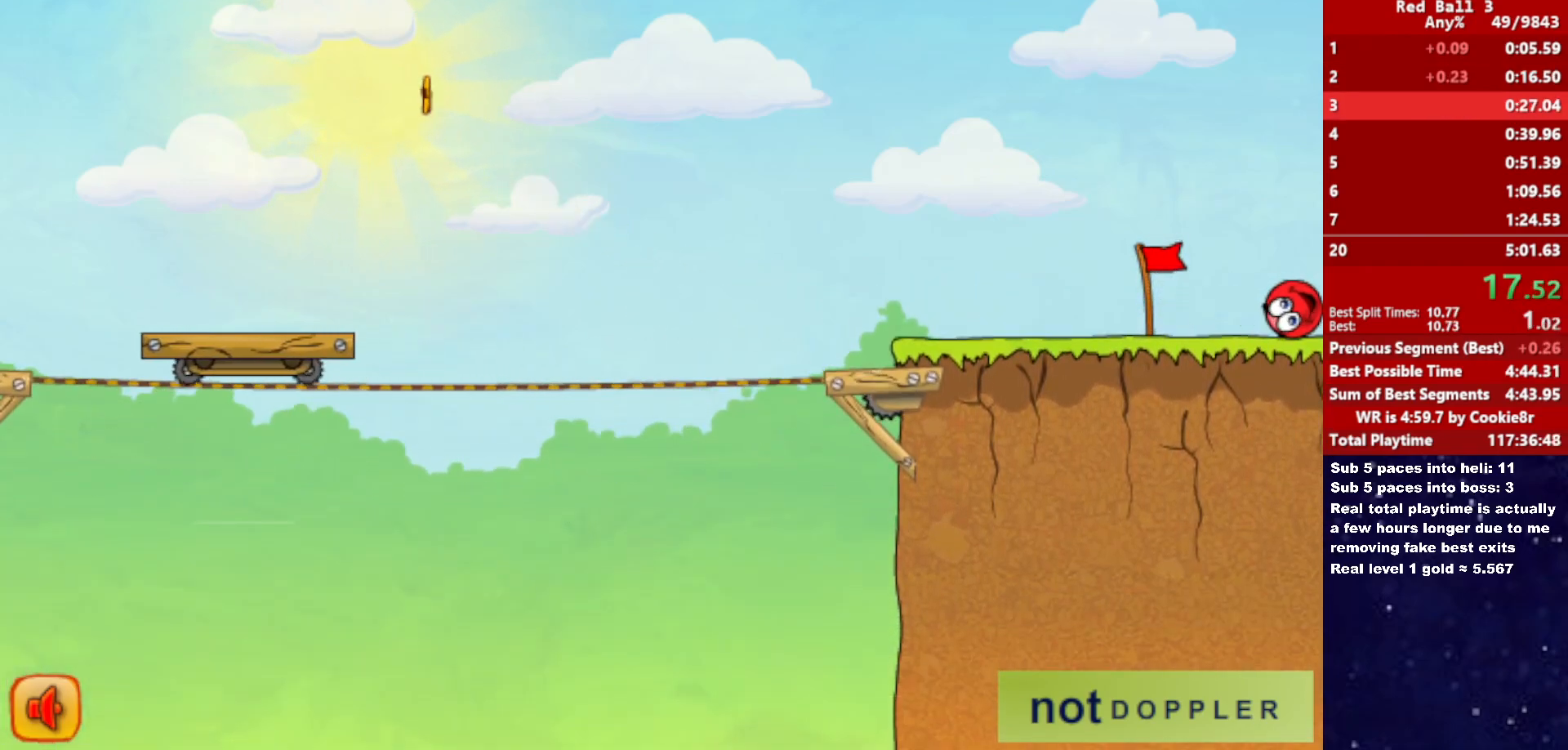
{"keys": ["right"], "events": []}
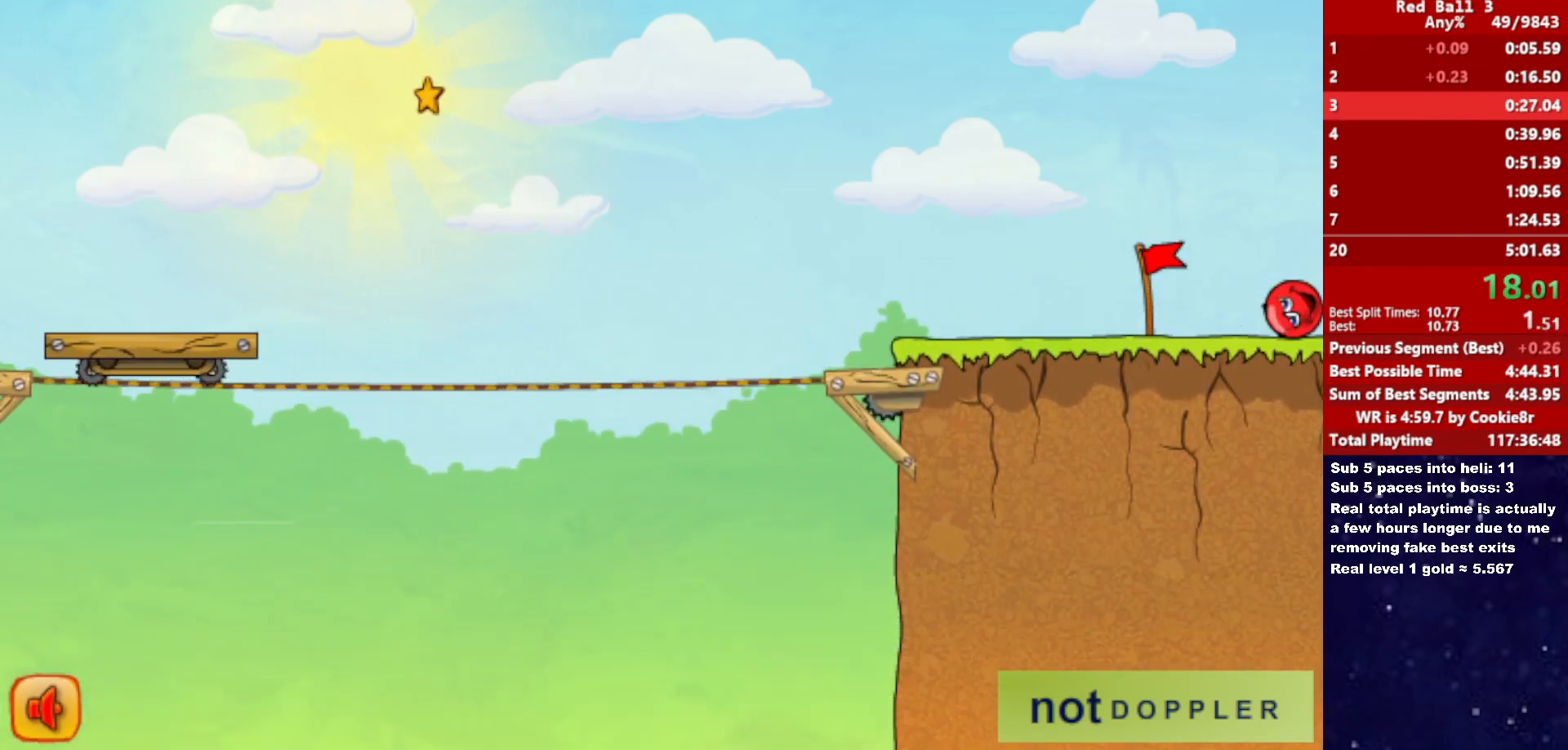
{"keys": ["right"], "events": []}
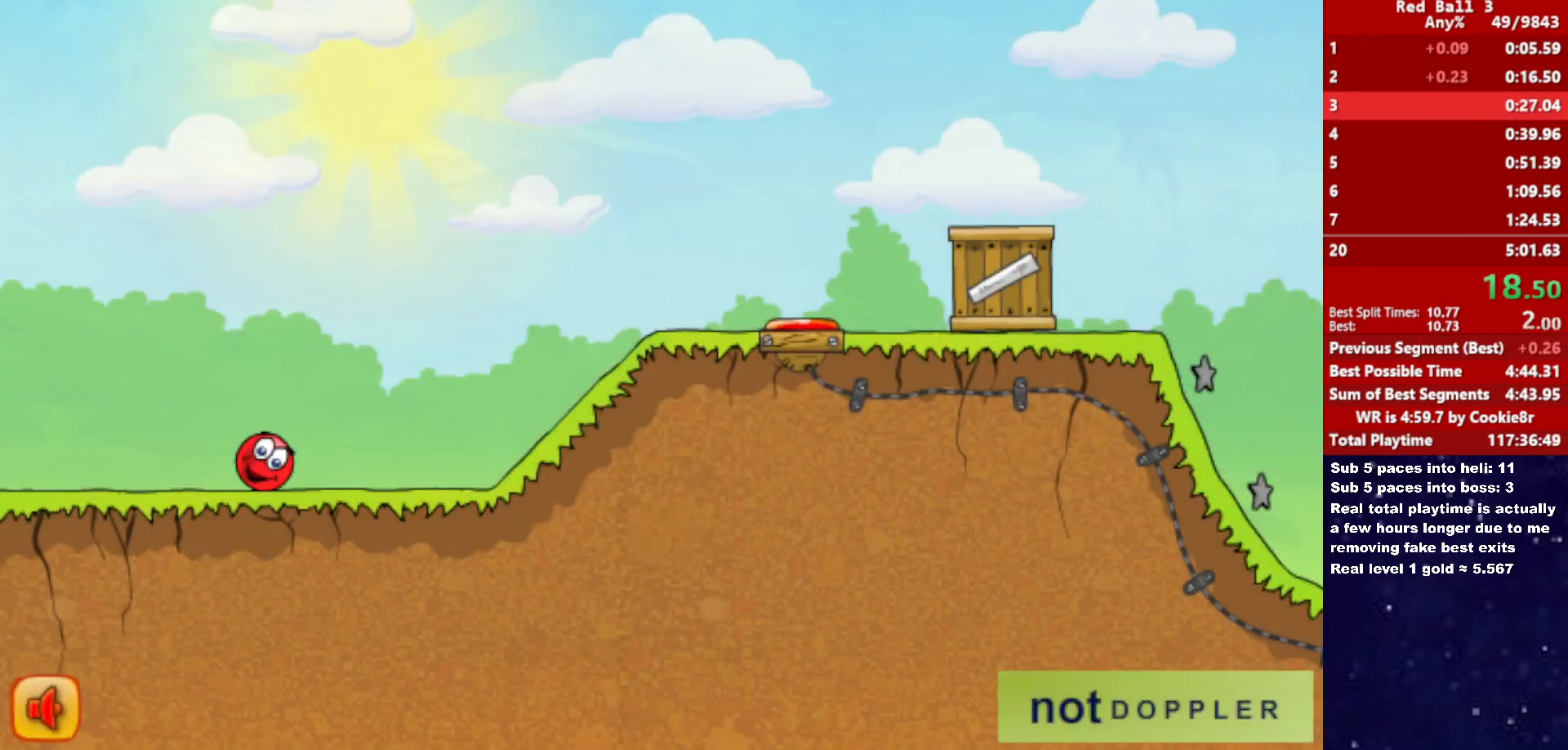
{"keys": ["right"], "events": [[183, "up", "down"], [217, "up", "up"]]}
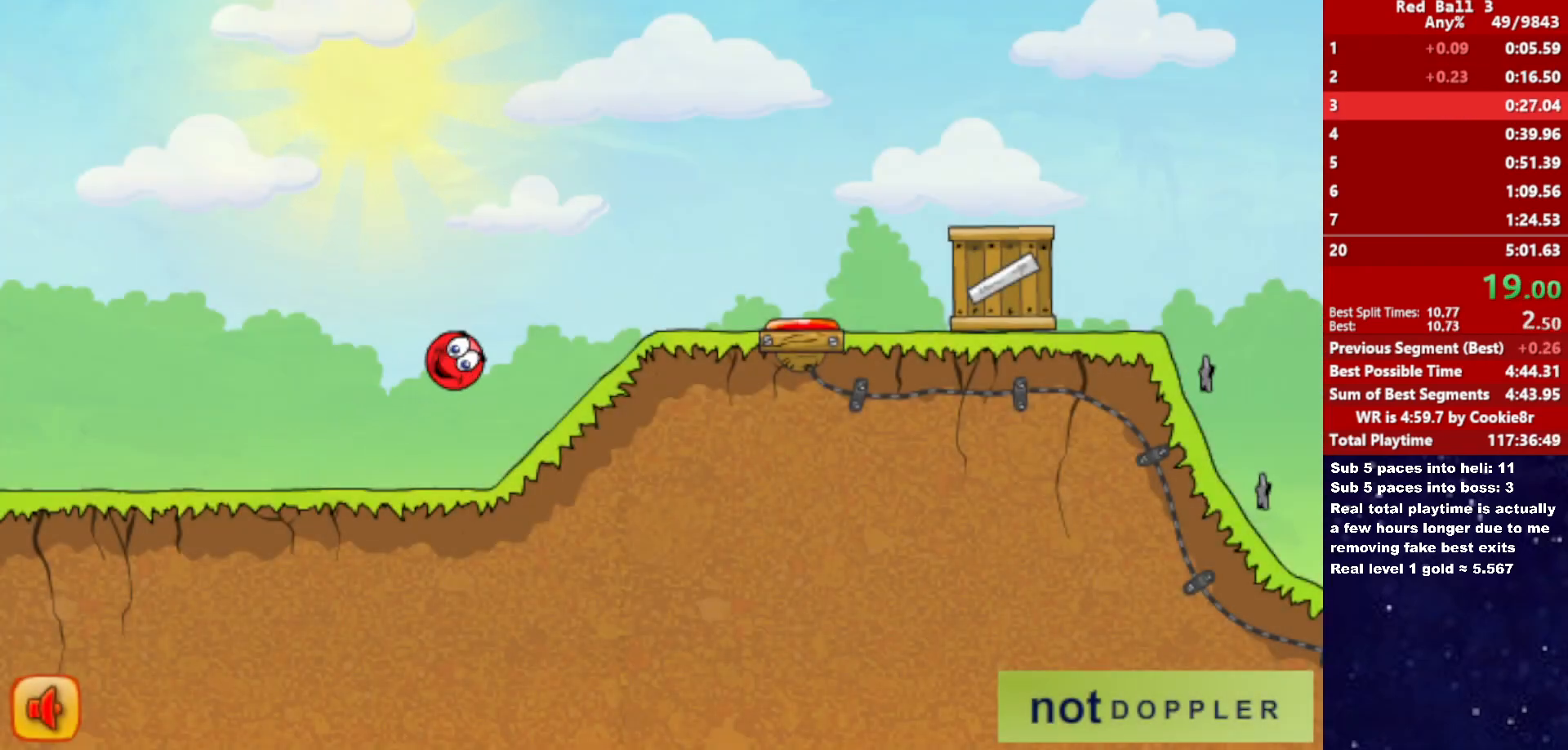
{"keys": ["right", "up"], "events": [[317, "up", "down"]]}
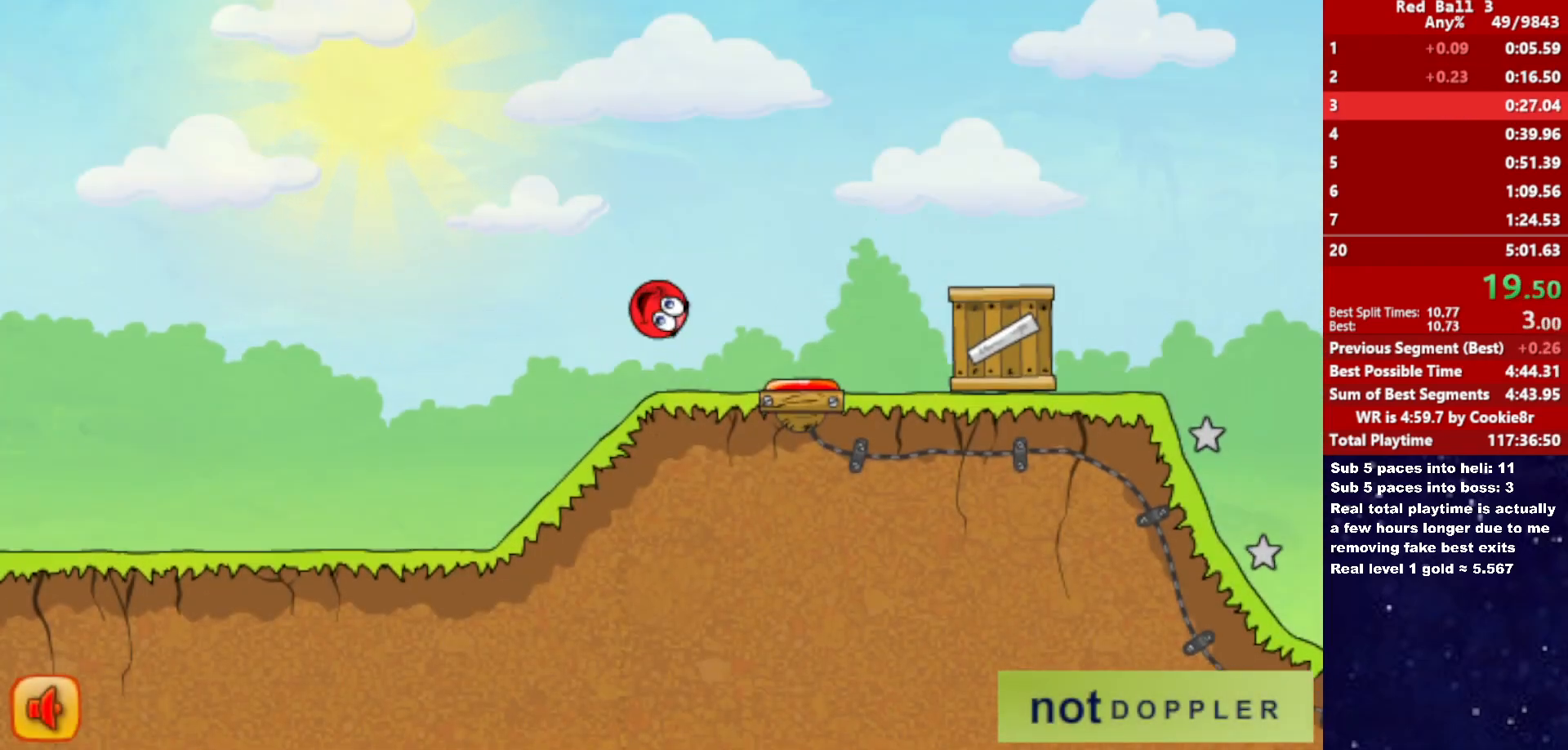
{"keys": ["right", "up"], "events": []}
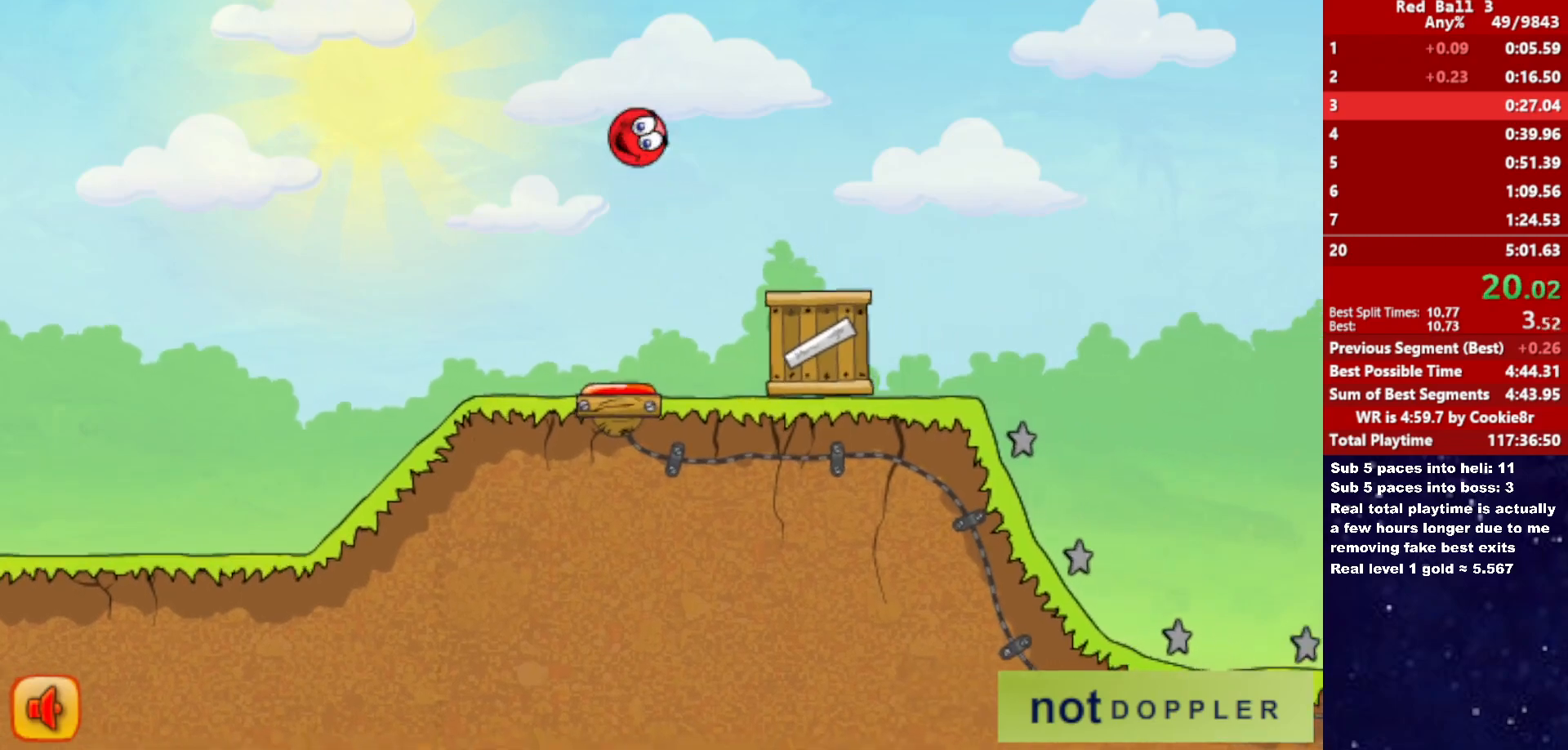
{"keys": ["right", "up"], "events": []}
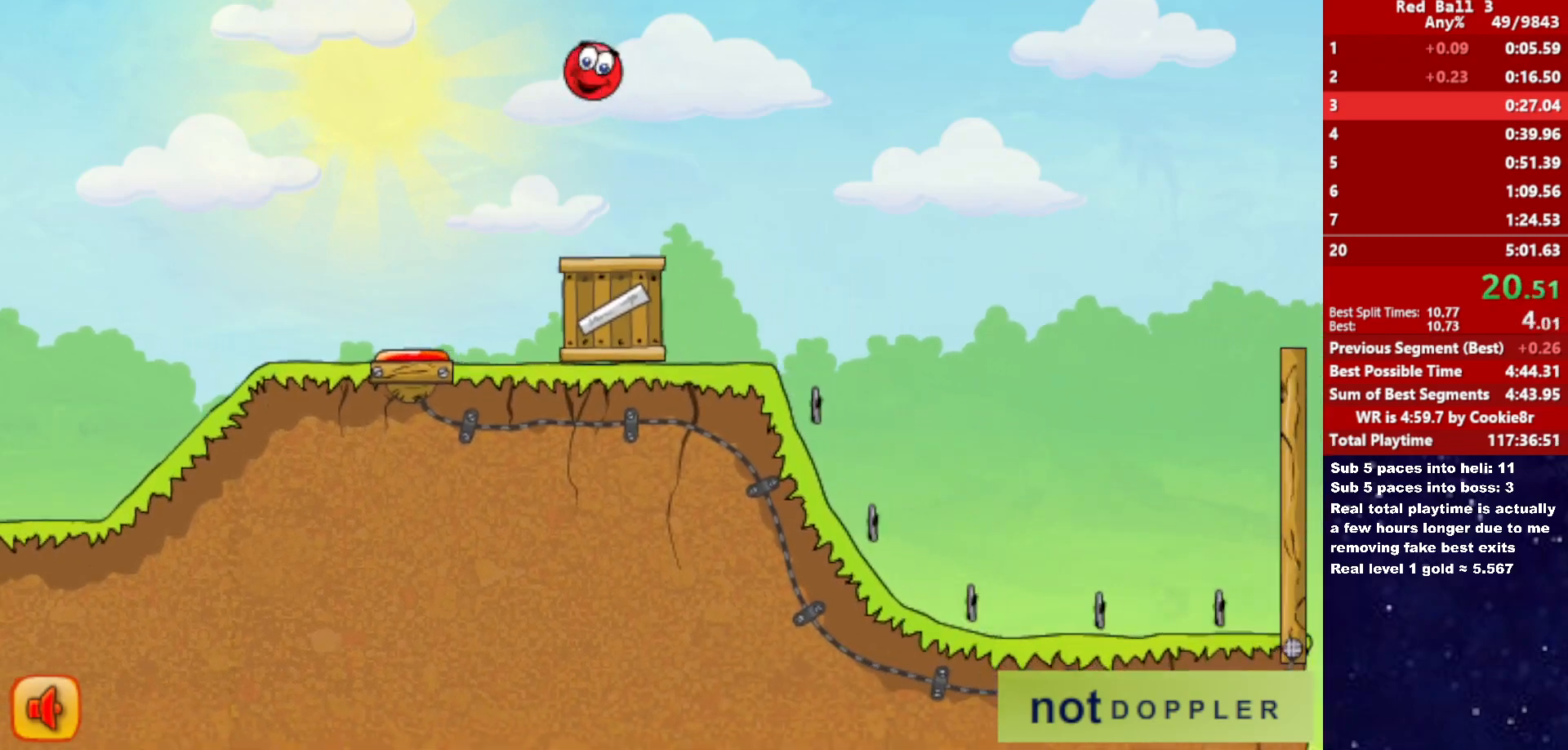
{"keys": ["right", "up"], "events": []}
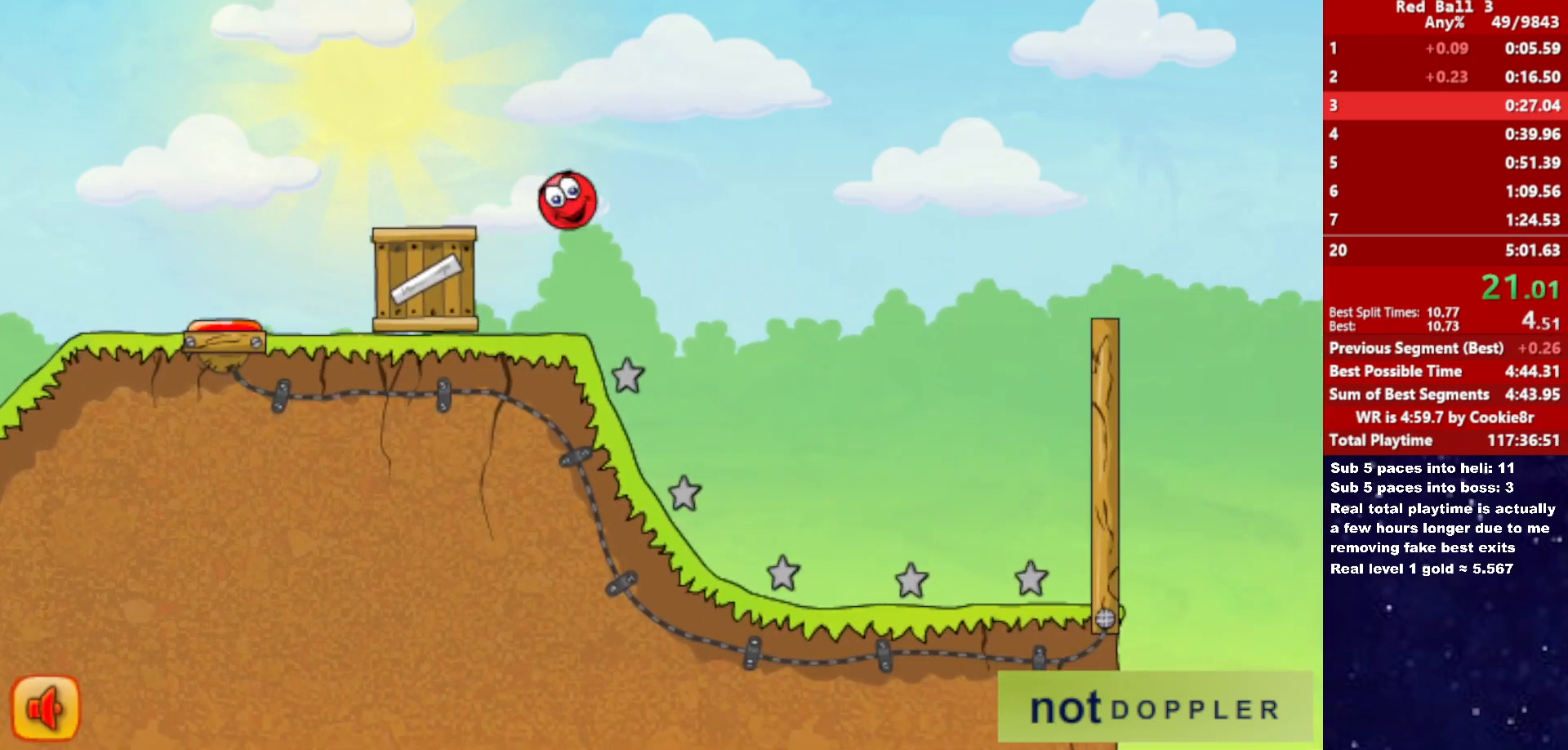
{"keys": ["p", "right", "up"], "events": [[200, "up", "up"], [467, "p", "down"], [483, "up", "down"]]}
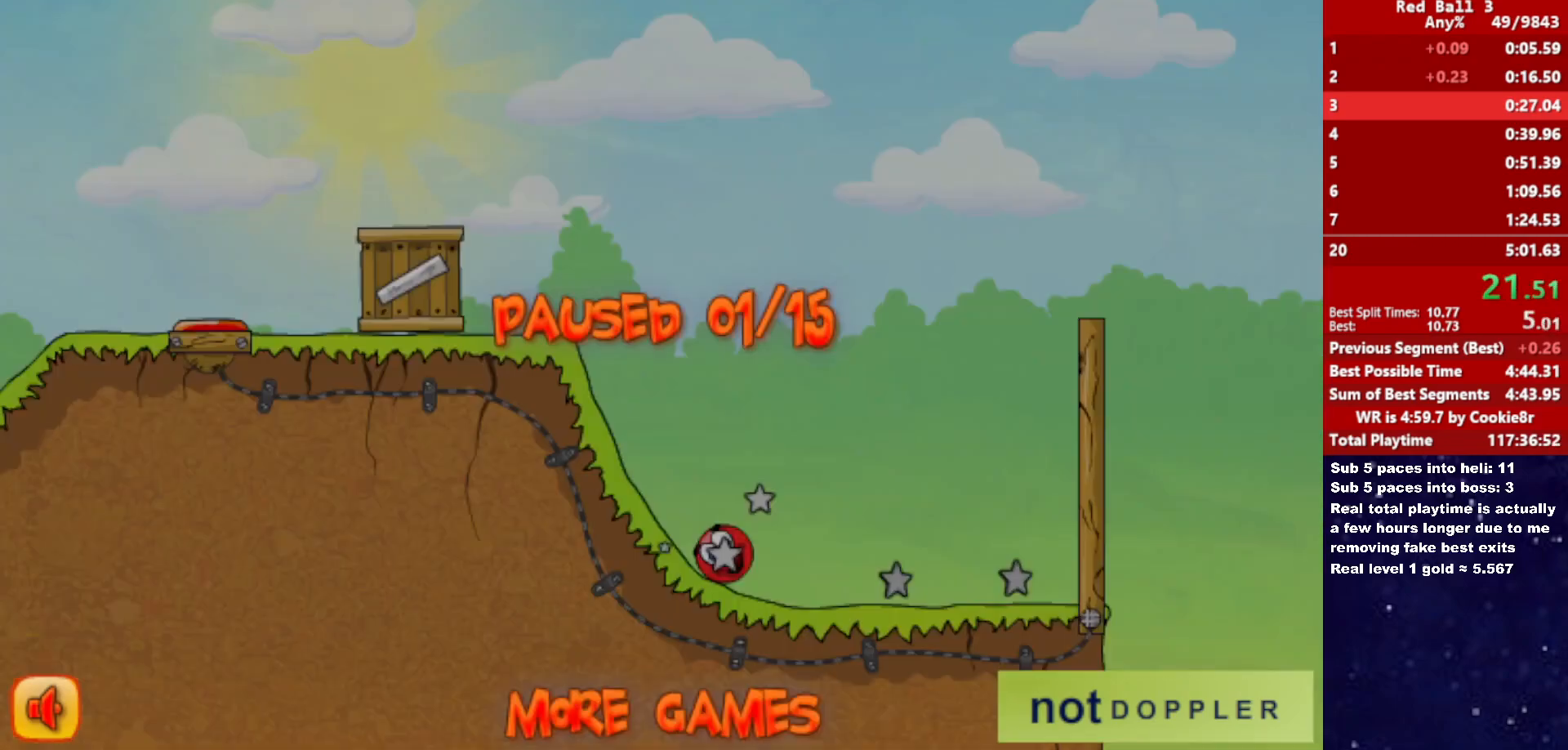
{"keys": ["right", "up"], "events": [[67, "p", "up"]]}
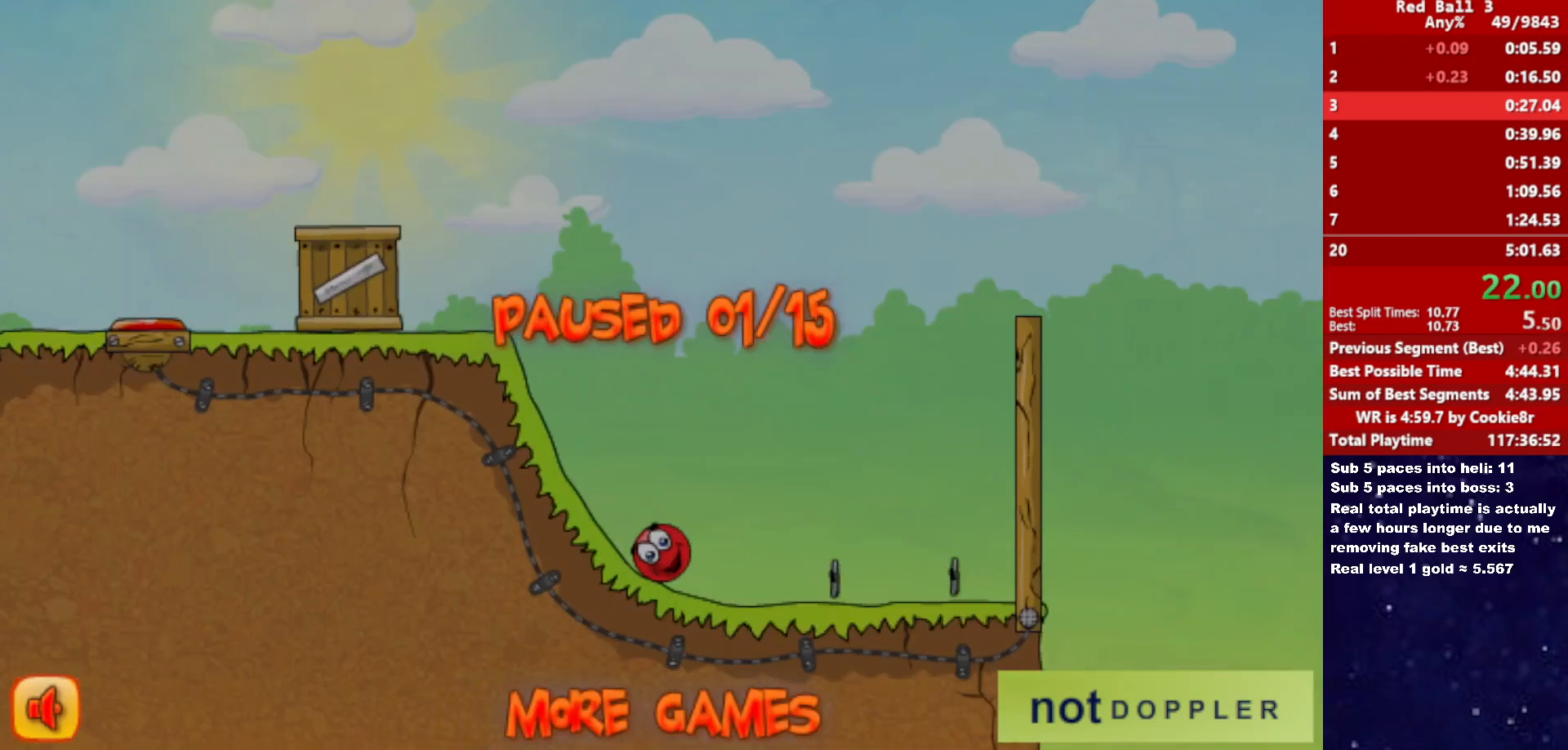
{"keys": ["right", "up"], "events": [[33, "p", "down"], [83, "p", "up"], [167, "p", "down"], [200, "p", "up"], [267, "p", "down"], [300, "p", "up"]]}
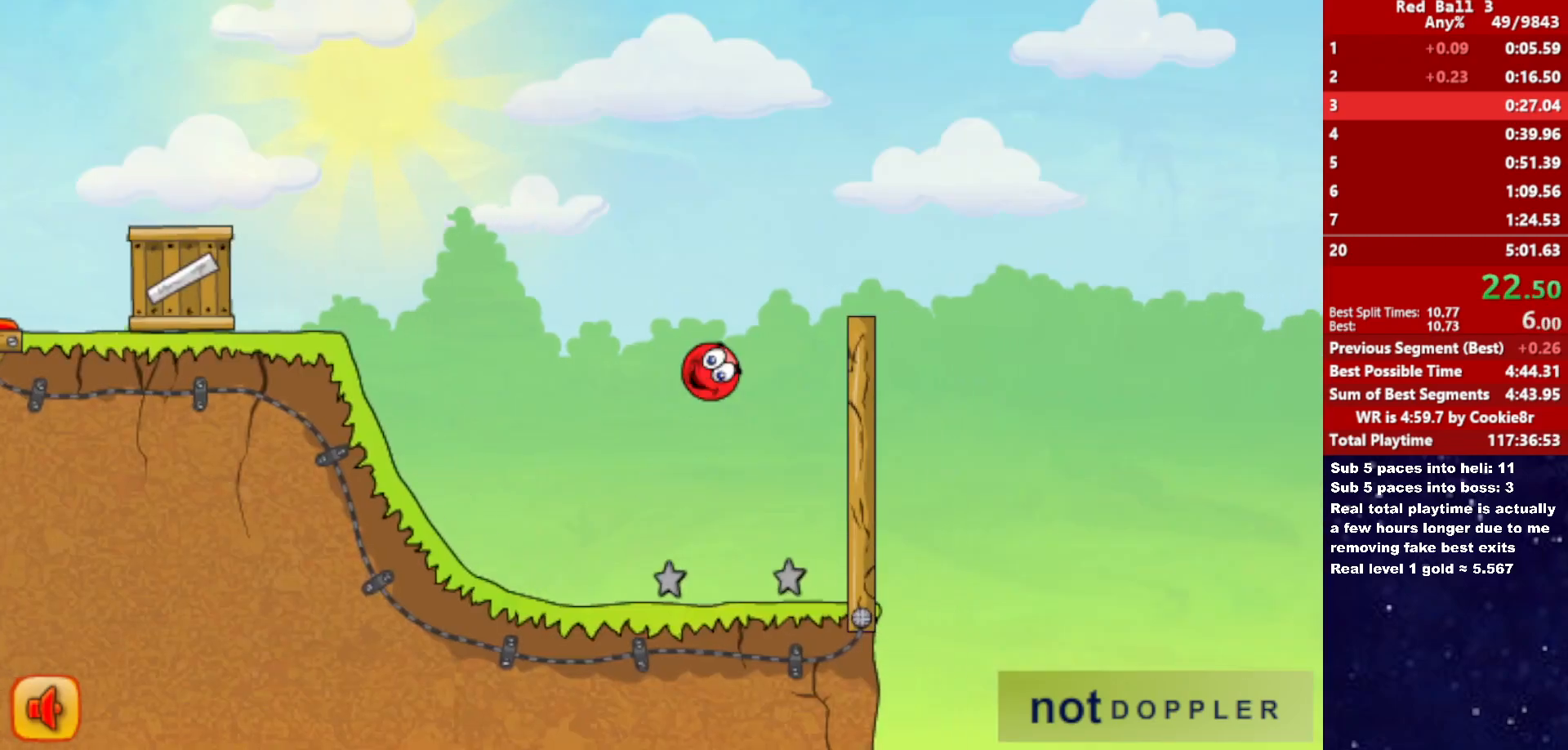
{"keys": ["right", "up"], "events": []}
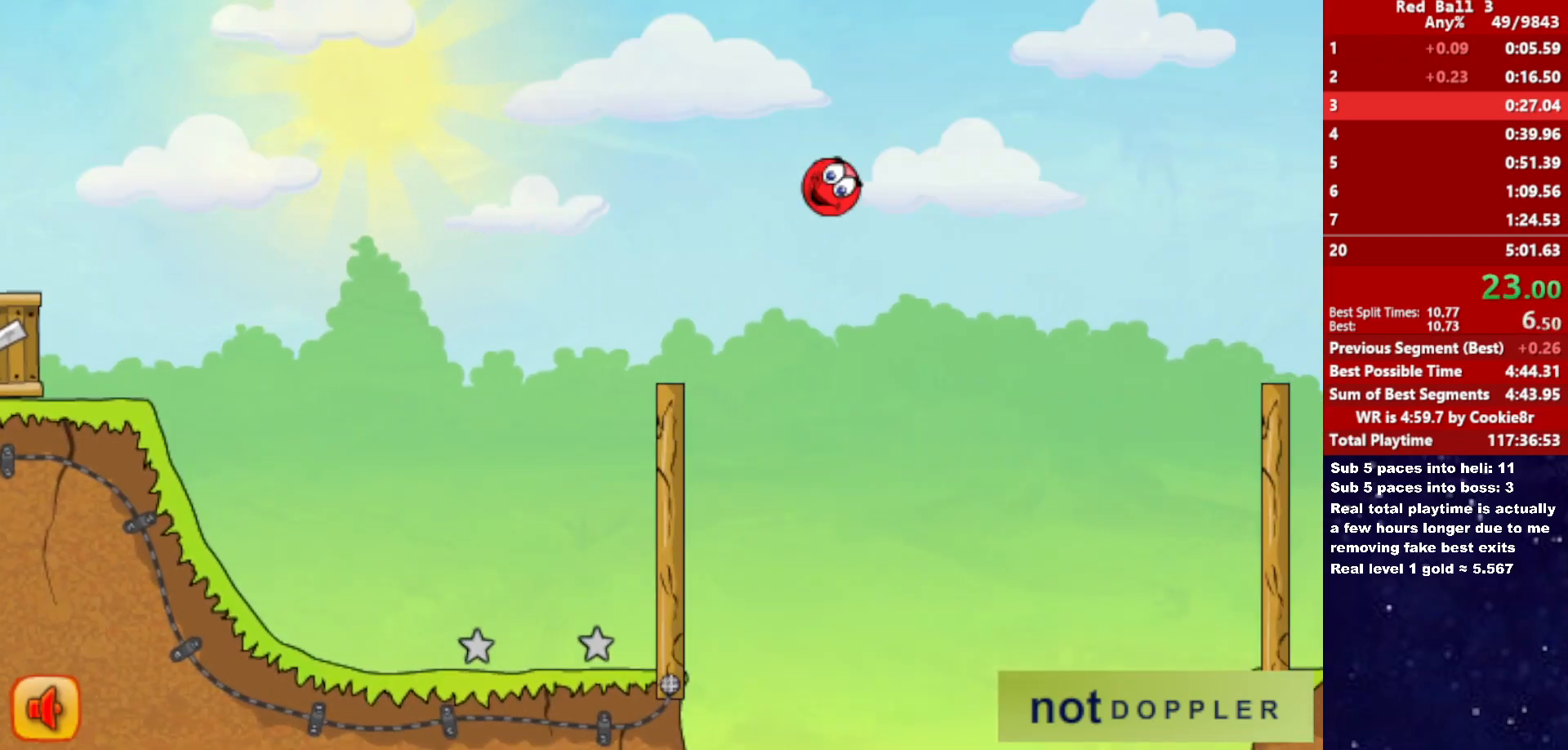
{"keys": ["right", "up"], "events": []}
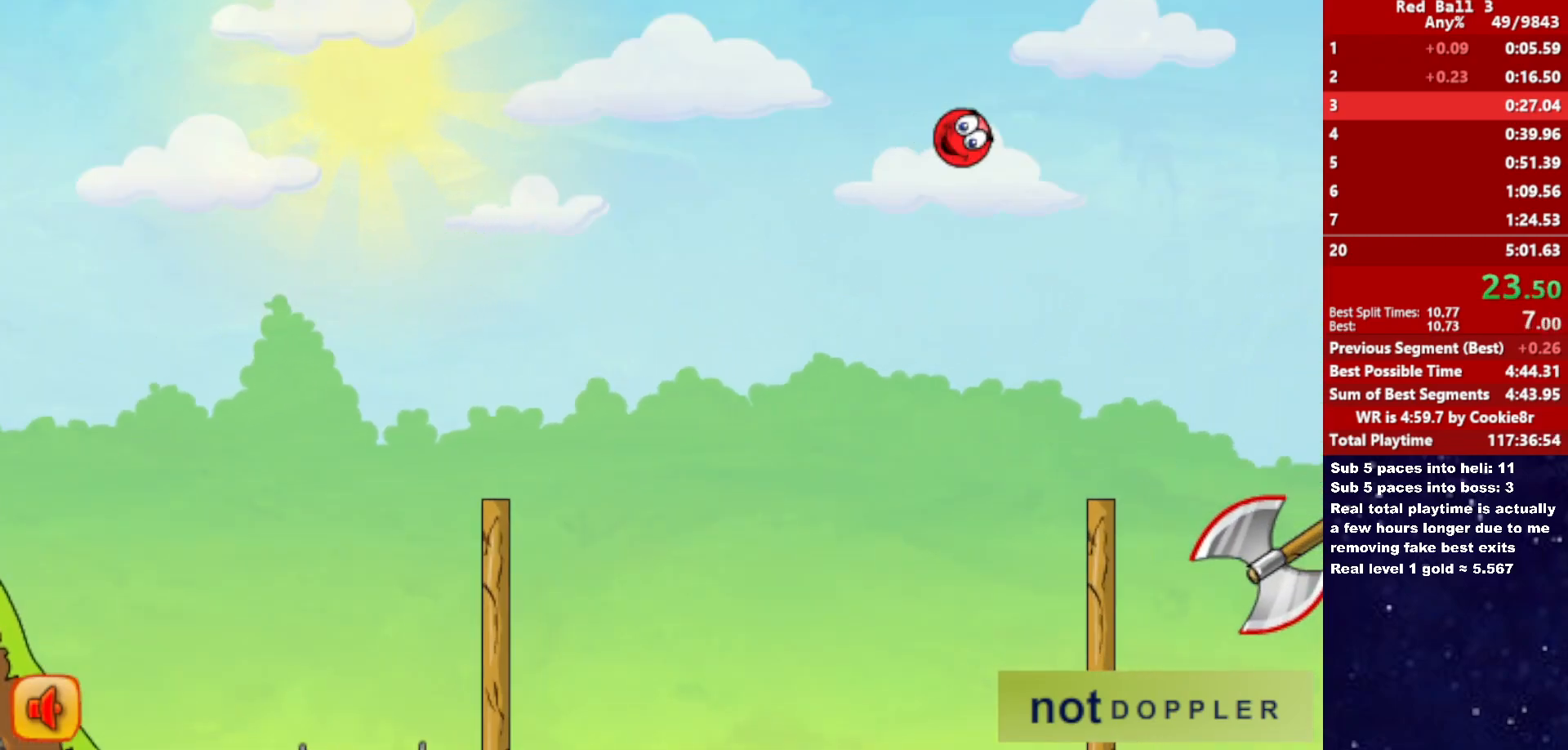
{"keys": ["right", "up"], "events": []}
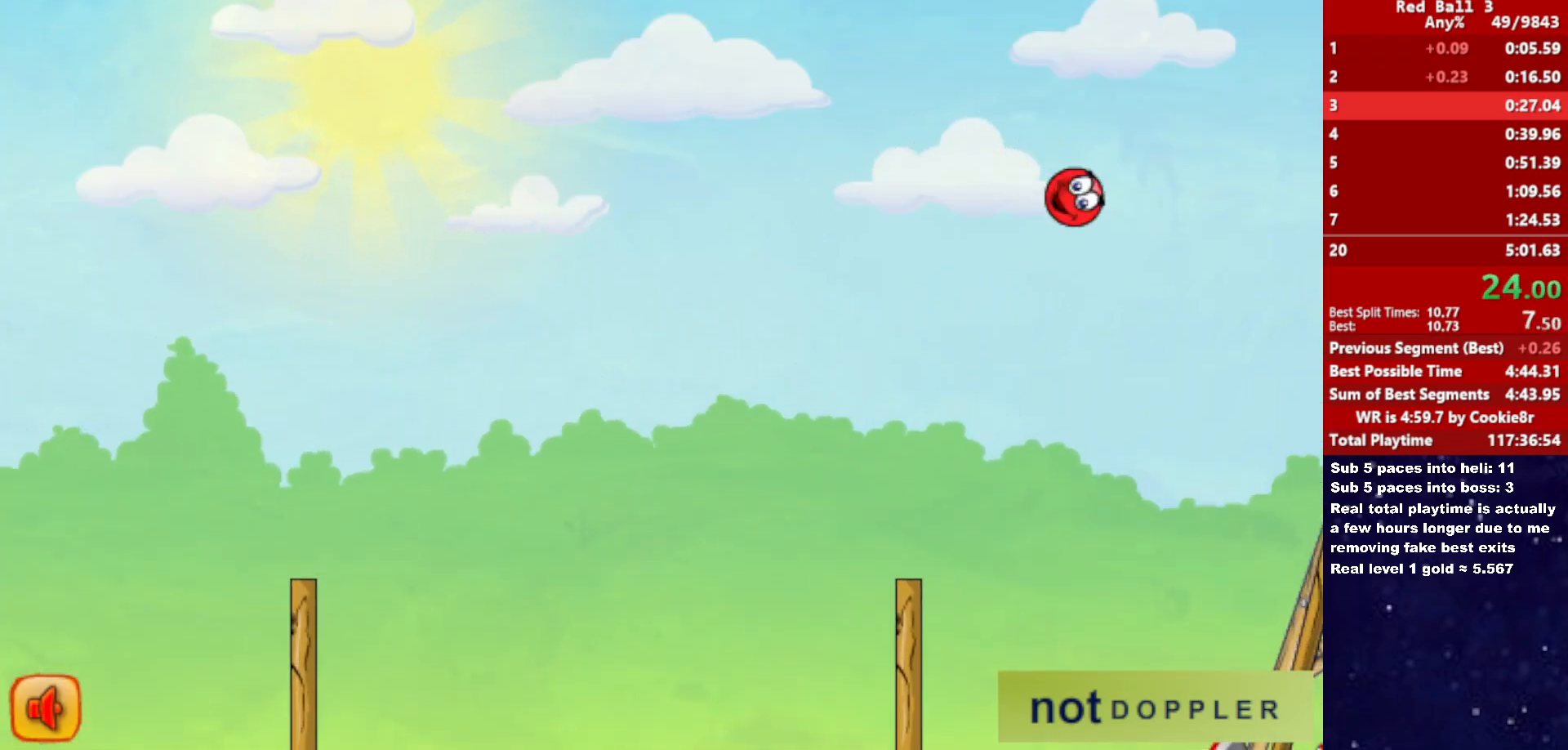
{"keys": ["right", "up"], "events": []}
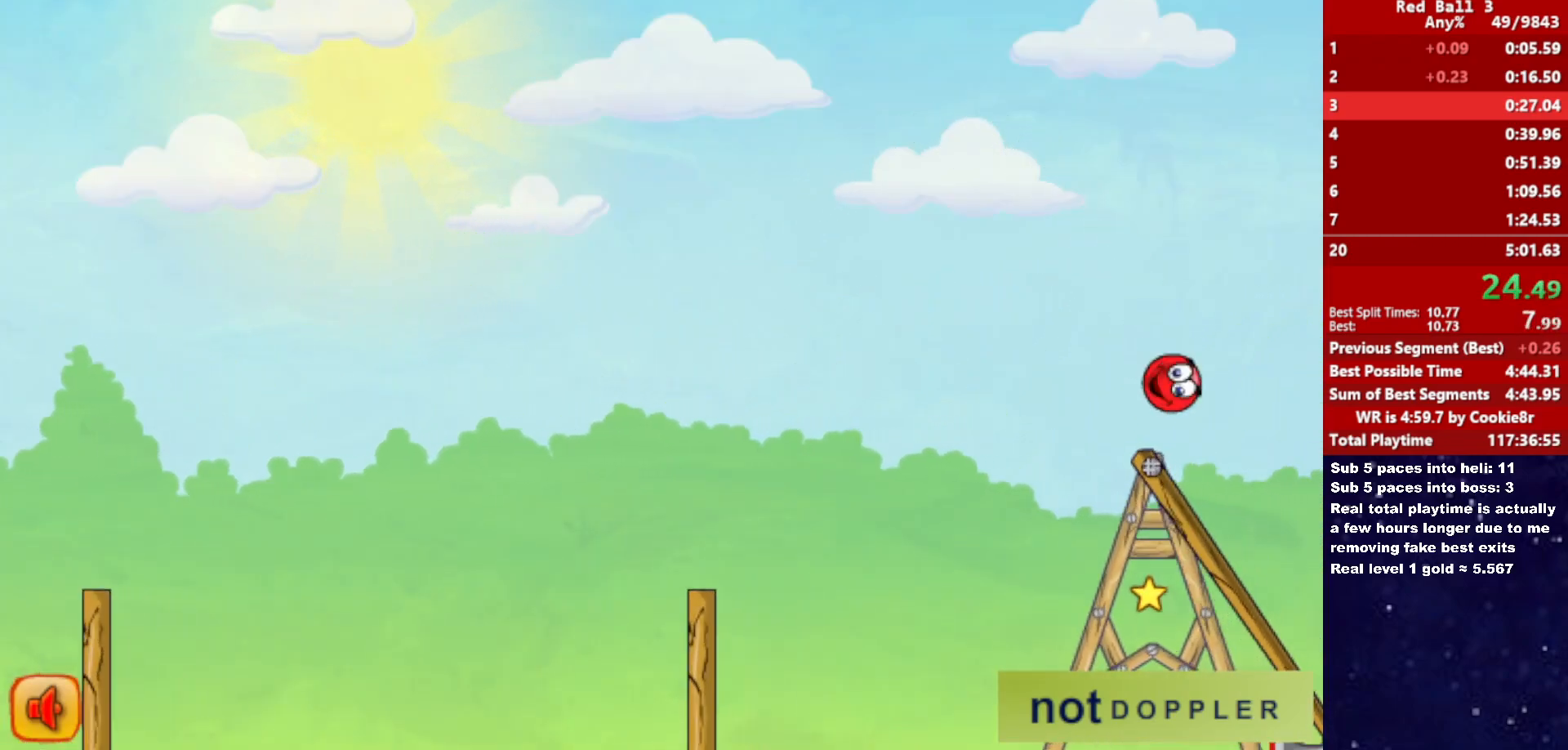
{"keys": ["right"], "events": [[483, "up", "up"]]}
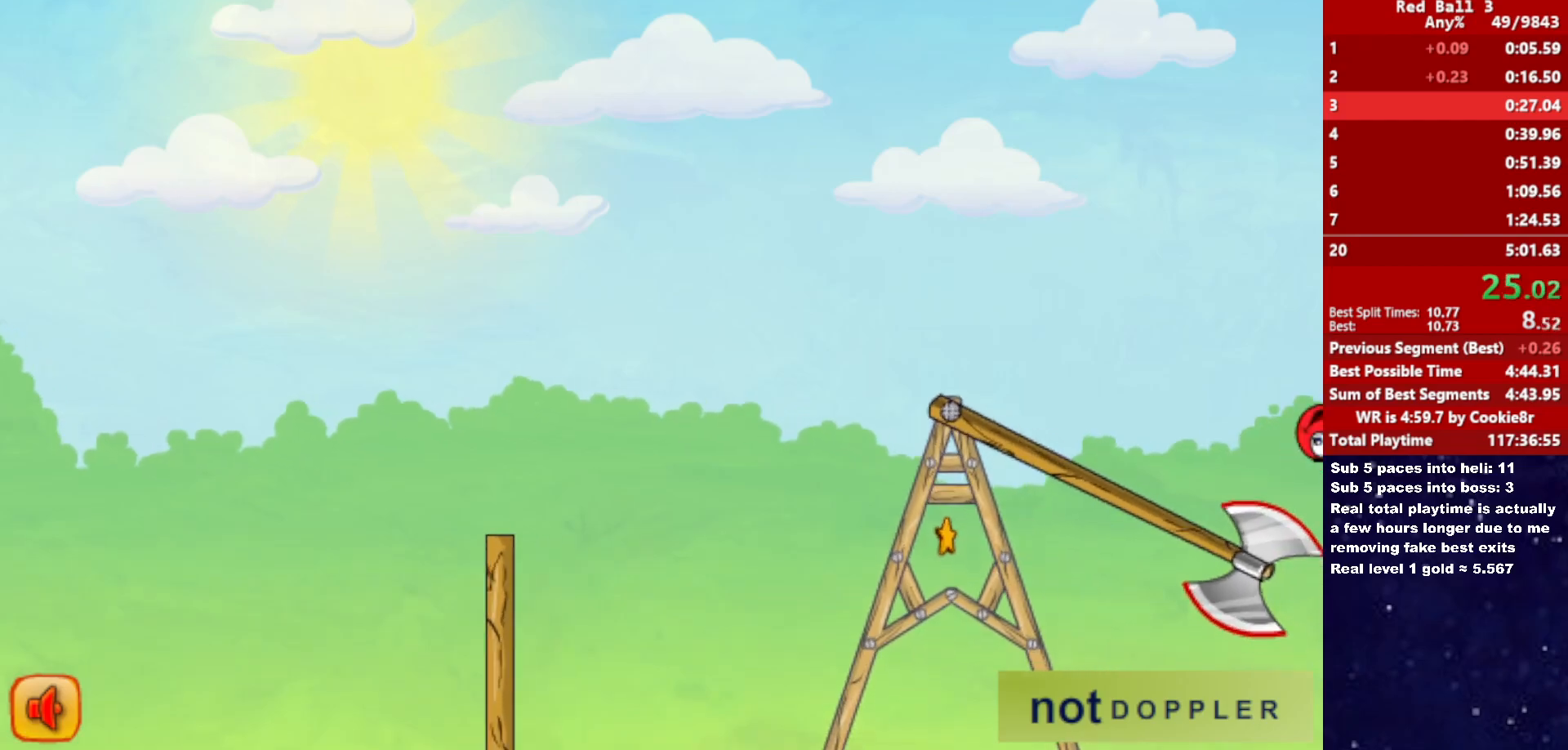
{"keys": ["right"], "events": []}
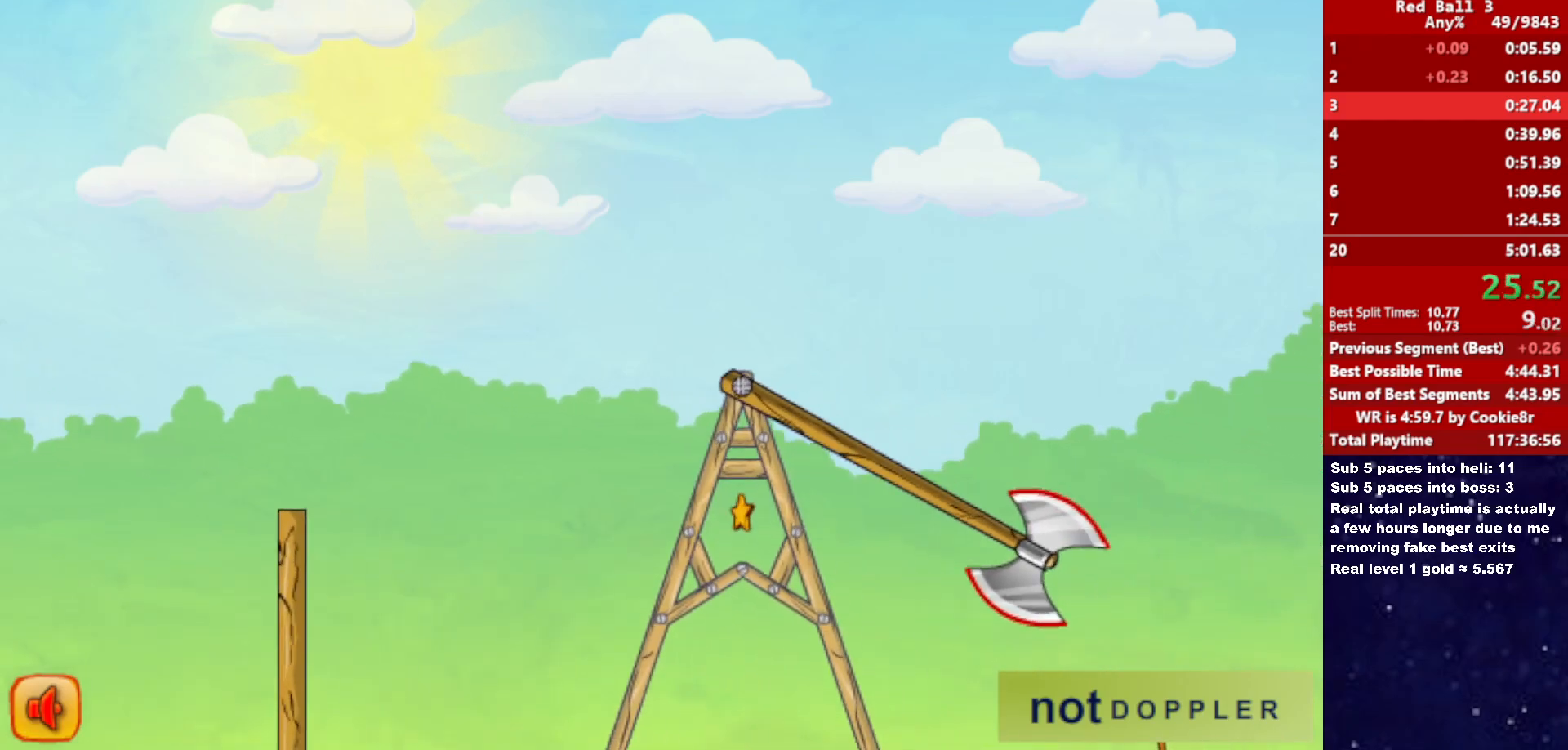
{"keys": ["right", "up"], "events": [[183, "up", "down"]]}
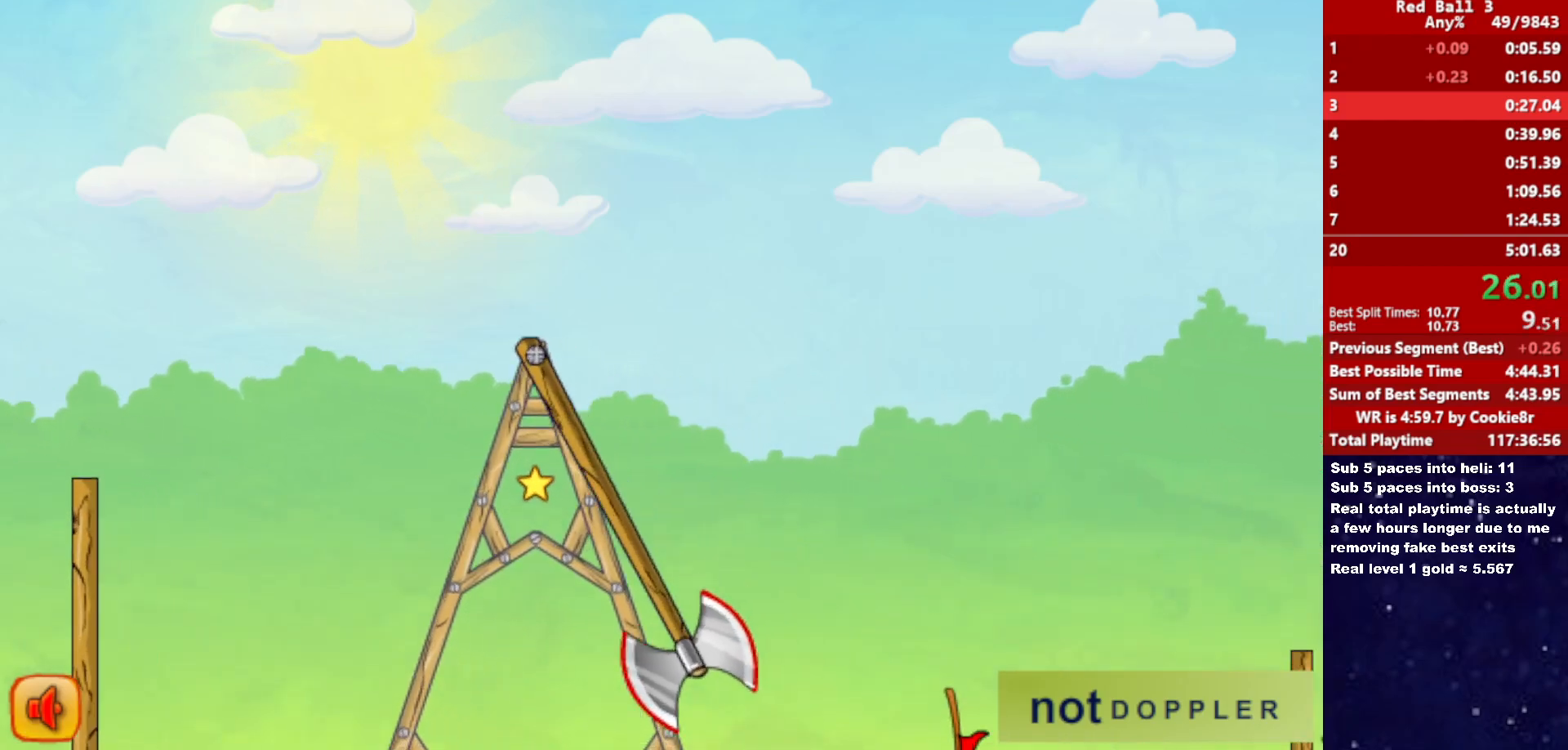
{"keys": ["down", "right"], "events": [[117, "down", "down"], [117, "up", "up"]]}
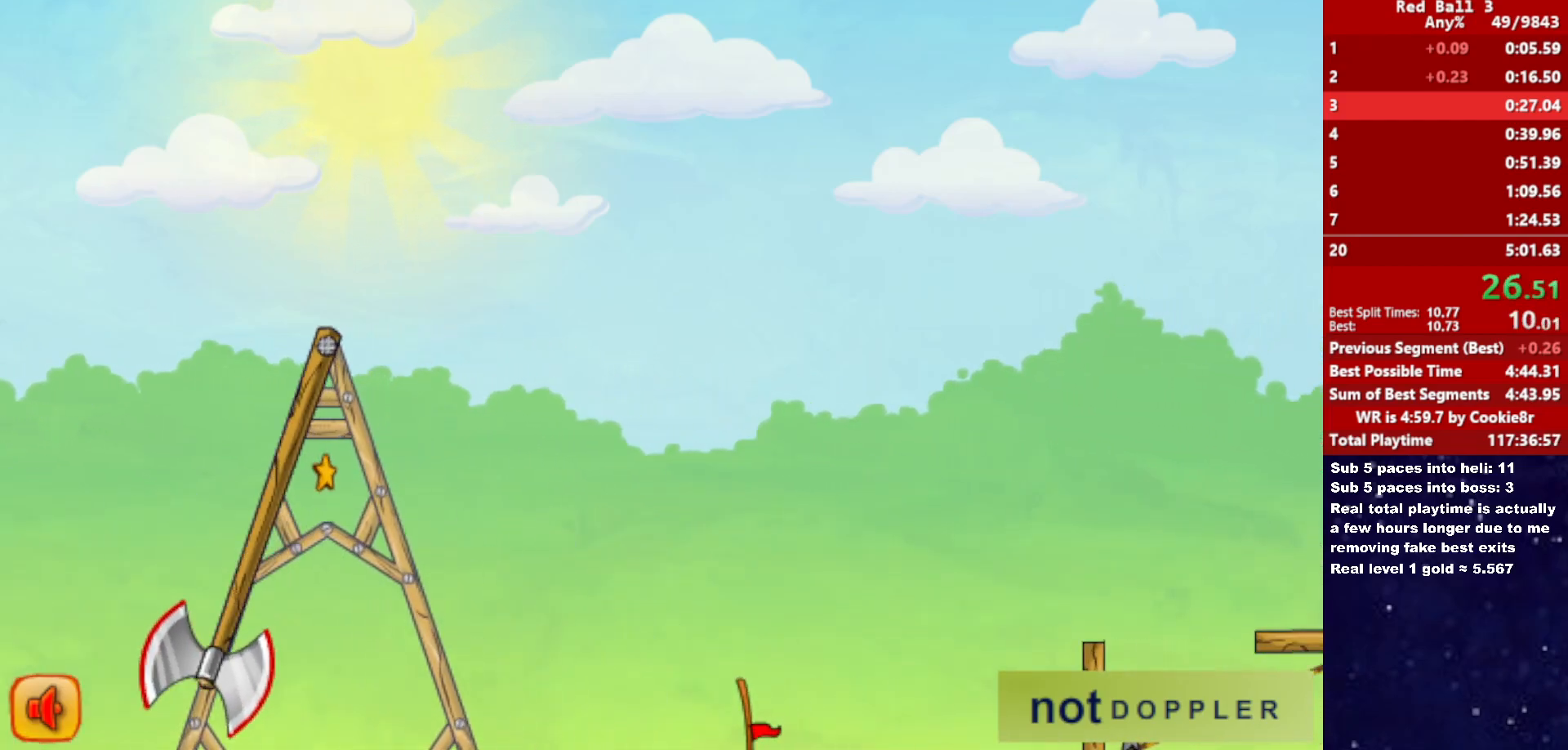
{"keys": ["down", "right"], "events": []}
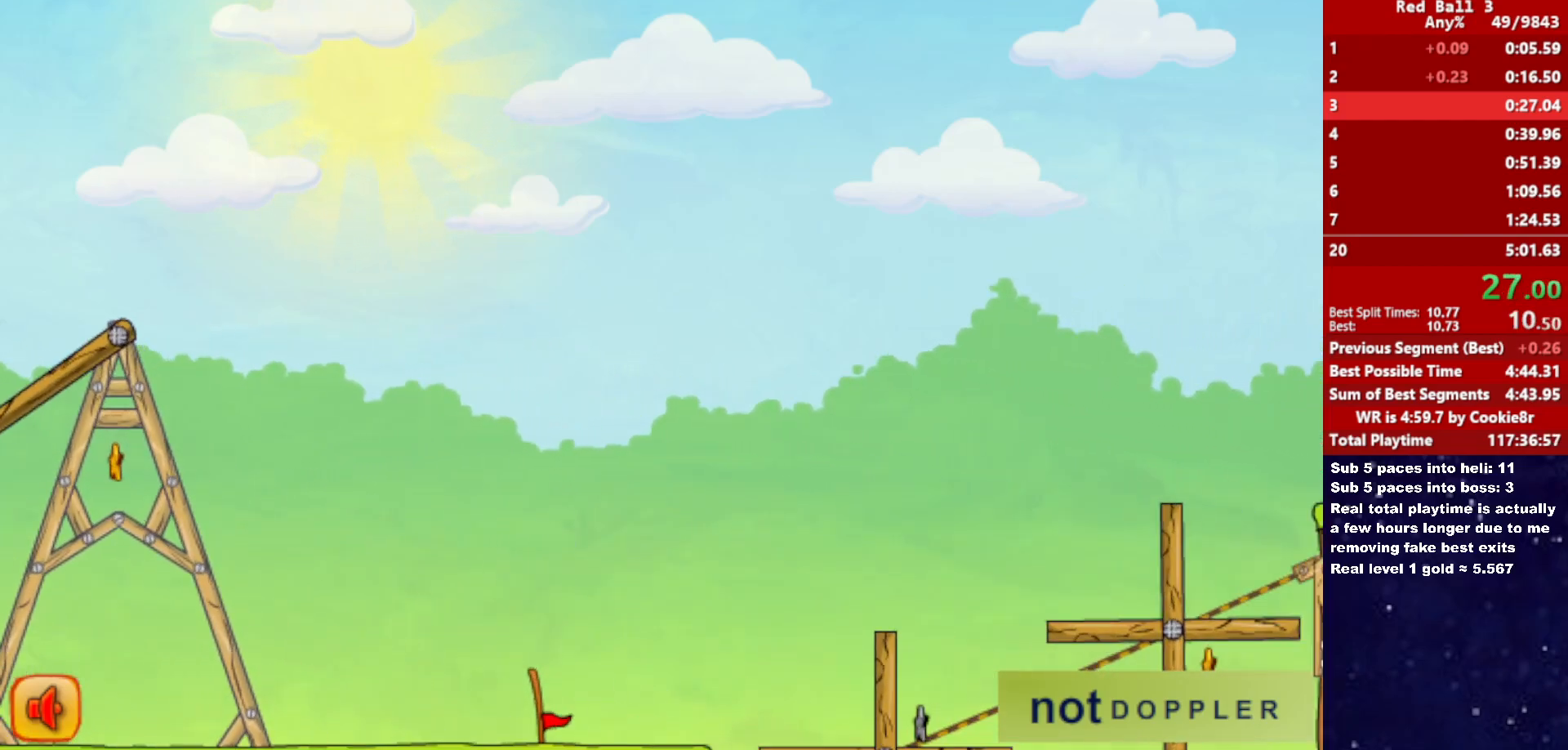
{"keys": ["down", "right"], "events": []}
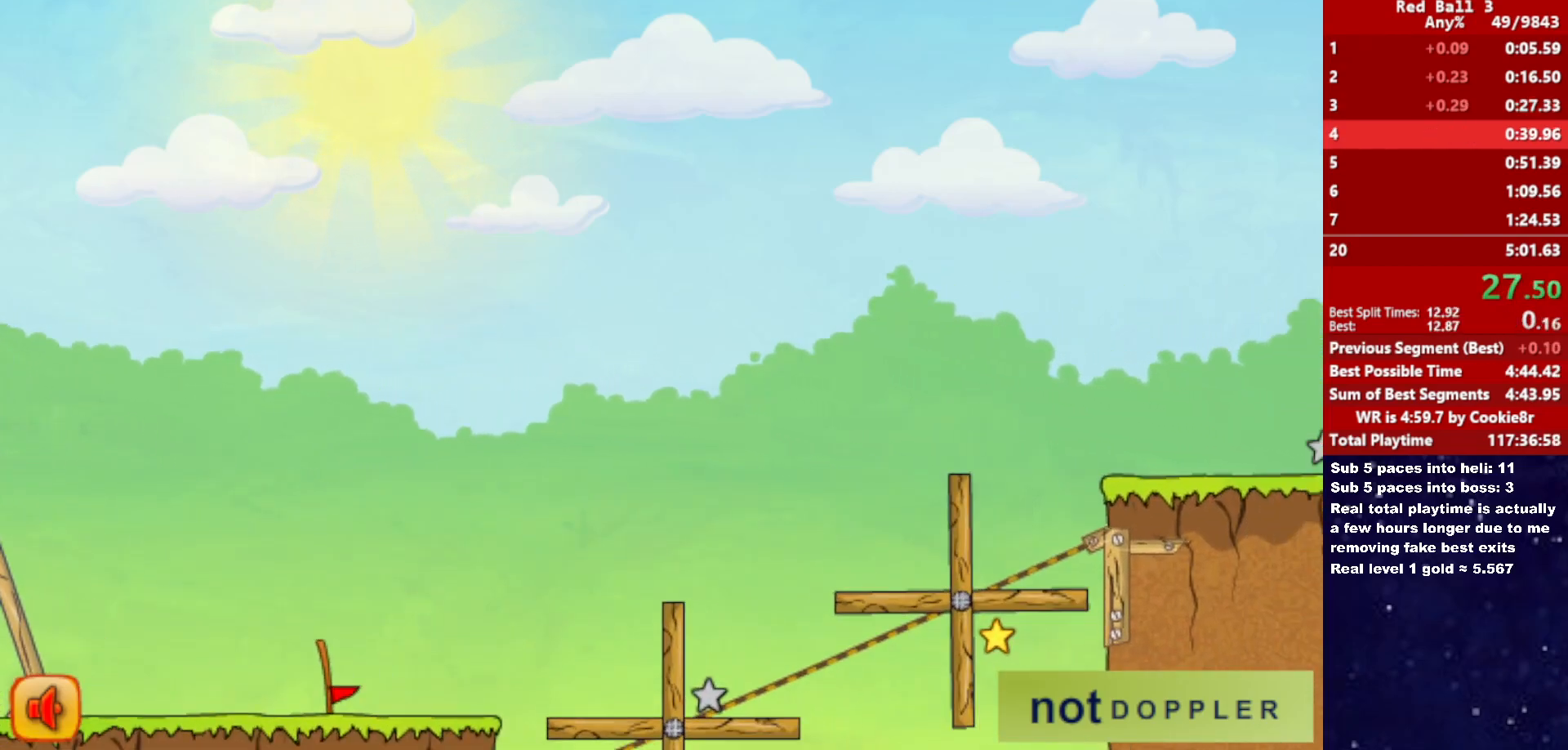
{"keys": ["right"], "events": [[200, "down", "up"], [217, "right", "up"], [267, "right", "down"]]}
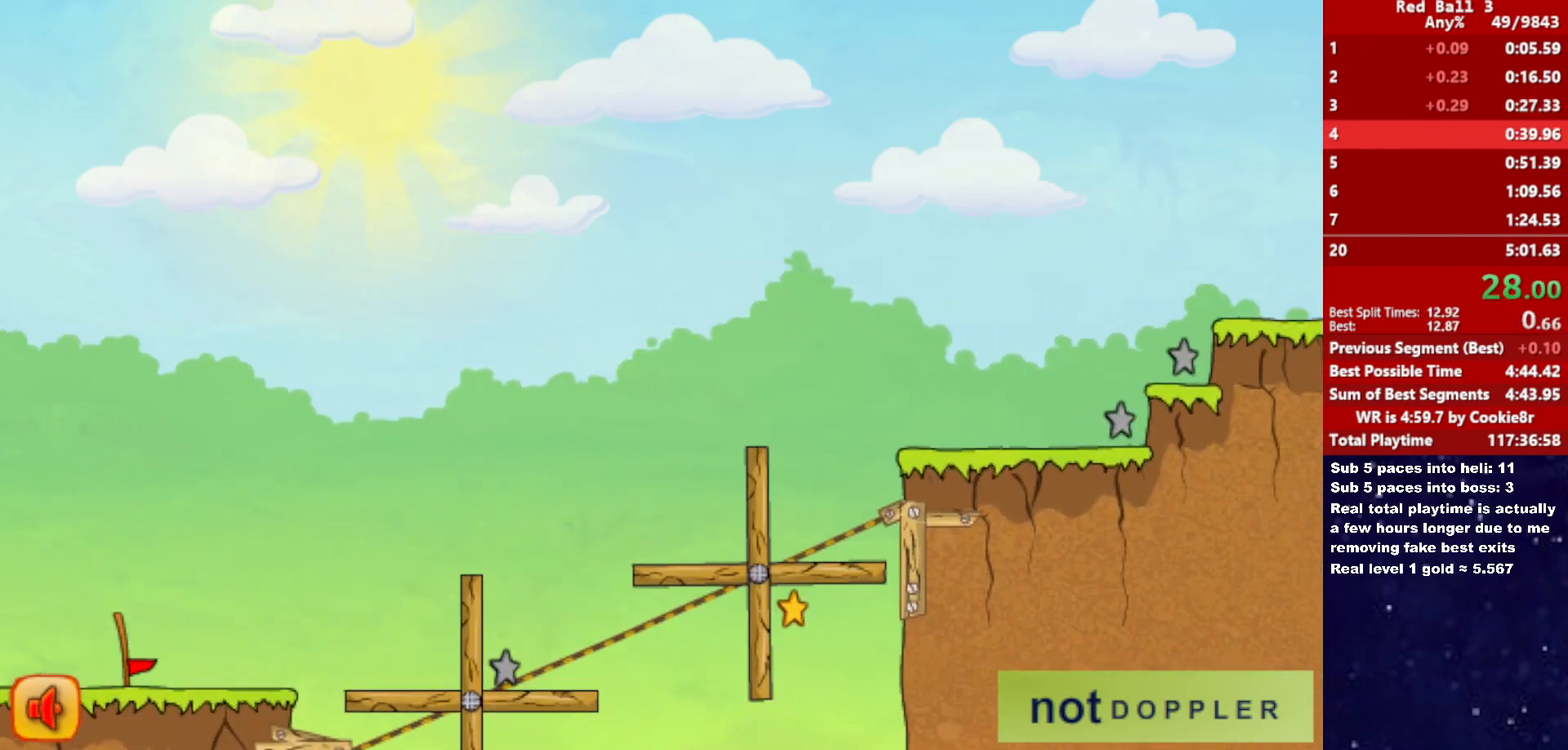
{"keys": ["right"], "events": []}
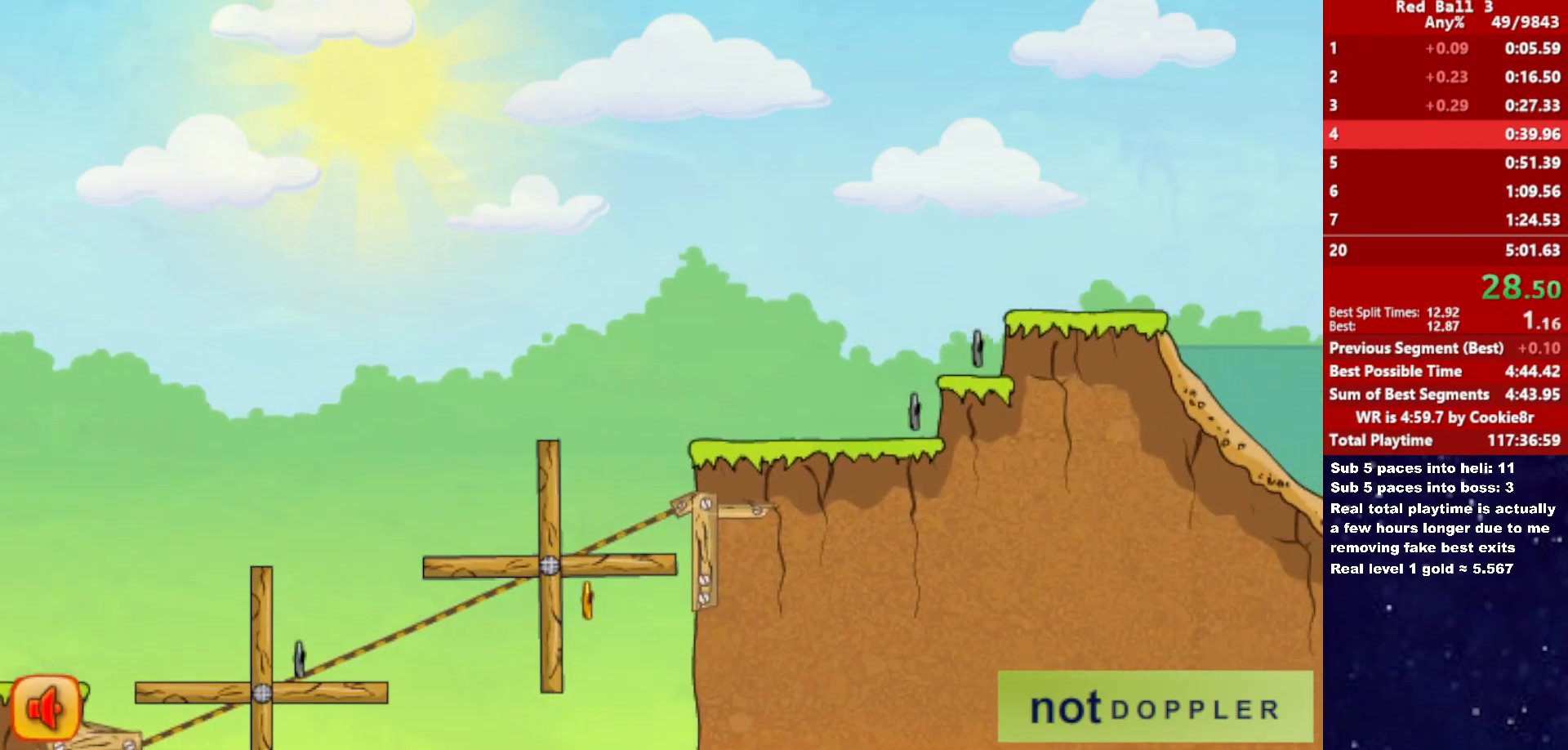
{"keys": ["right"], "events": []}